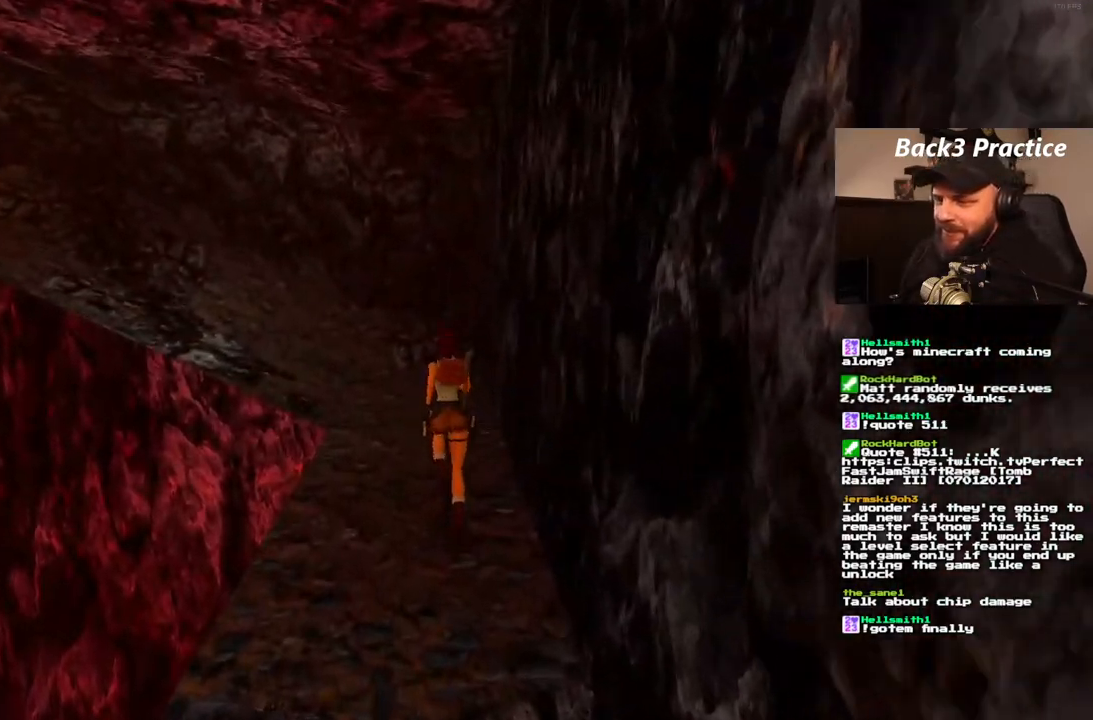
Gameplay with a controller (PlayStation layout); each line is a JSON object with the inputs held at the frame after it (dt_ms = milliseconds from this image to that frame). "events" lists button and stick changes between this image and that frame as [ms after this image, input, new state], when the widget could be followed in between. Not read: DPAD_DOWN HOME L3 R3.
{"dt_ms": 500, "buttons": ["DPAD_UP", "DPAD_LEFT"], "left_stick": "center", "right_stick": "center", "events": [[400, "DPAD_LEFT", "down"]]}
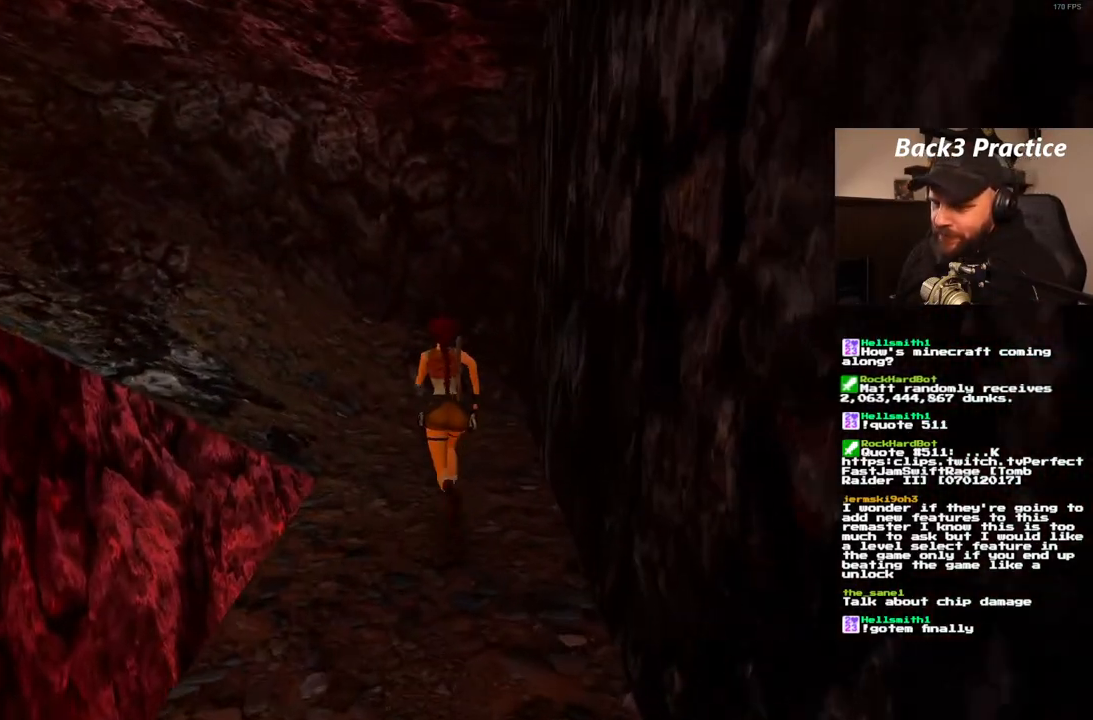
{"dt_ms": 500, "buttons": ["DPAD_UP", "DPAD_LEFT"], "left_stick": "center", "right_stick": "center", "events": []}
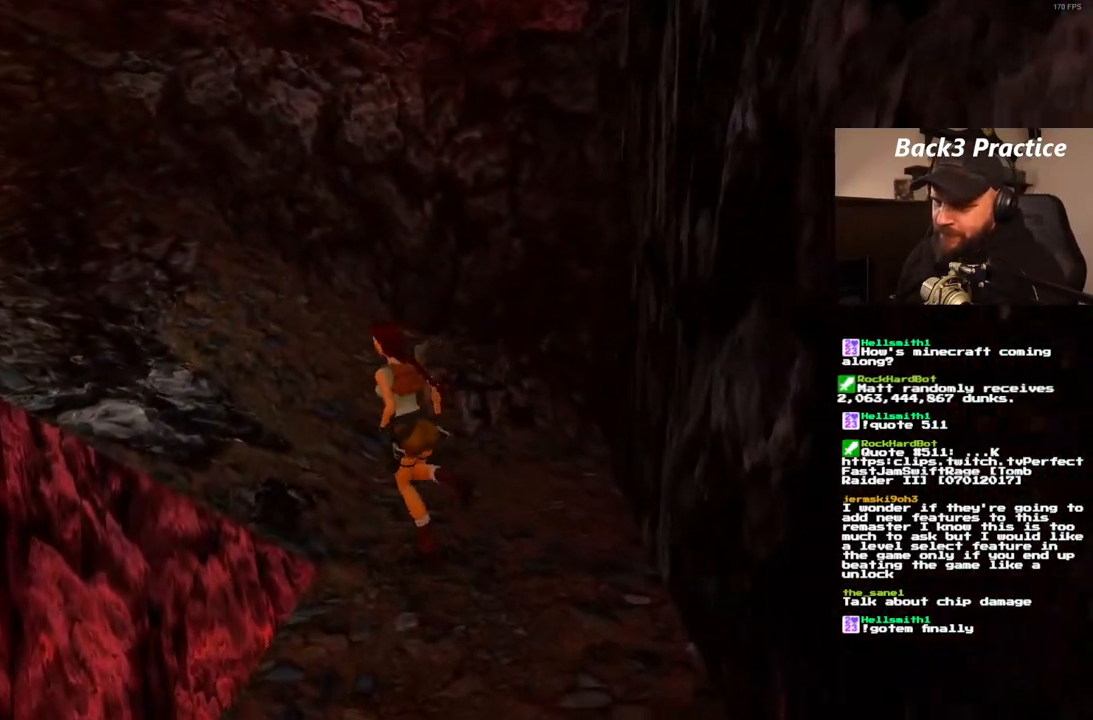
{"dt_ms": 500, "buttons": ["DPAD_UP"], "left_stick": "center", "right_stick": "center", "events": [[150, "DPAD_LEFT", "up"]]}
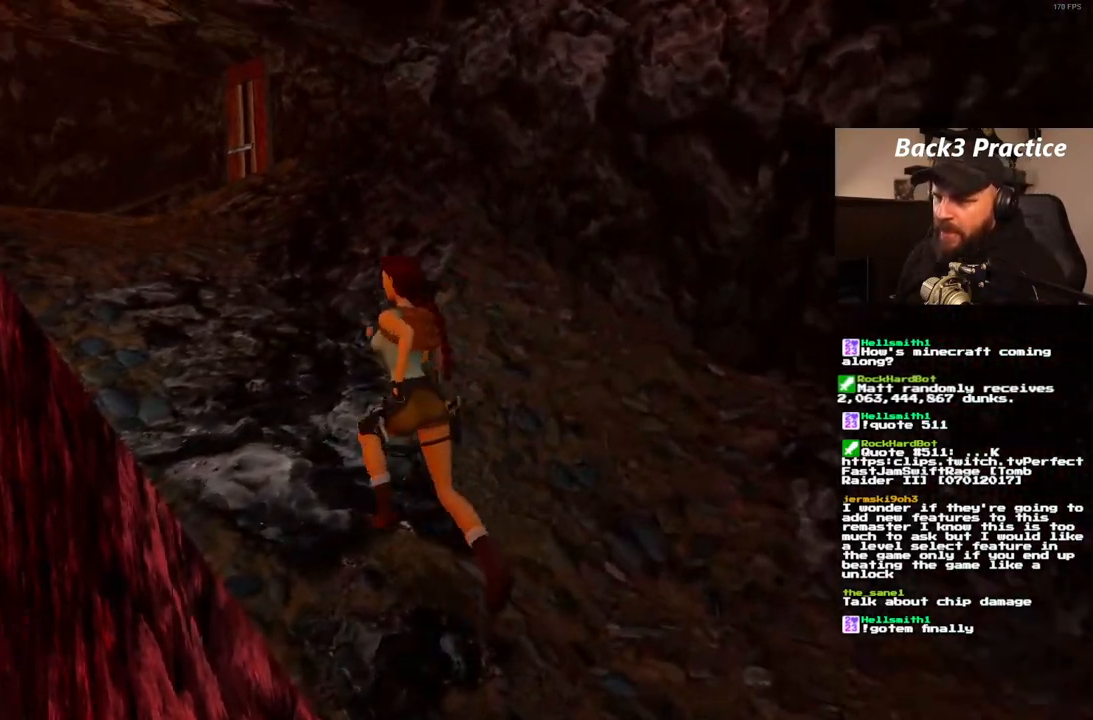
{"dt_ms": 500, "buttons": ["DPAD_UP"], "left_stick": "center", "right_stick": "center", "events": []}
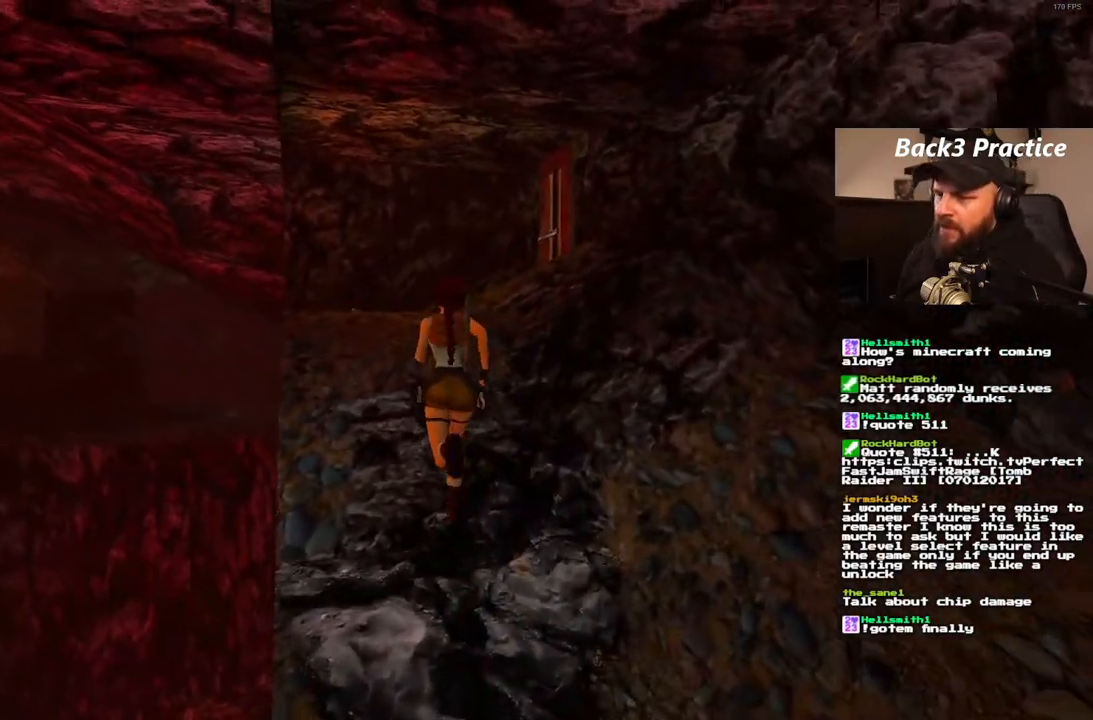
{"dt_ms": 500, "buttons": ["DPAD_UP"], "left_stick": "center", "right_stick": "center", "events": [[283, "DPAD_LEFT", "down"], [467, "DPAD_LEFT", "up"]]}
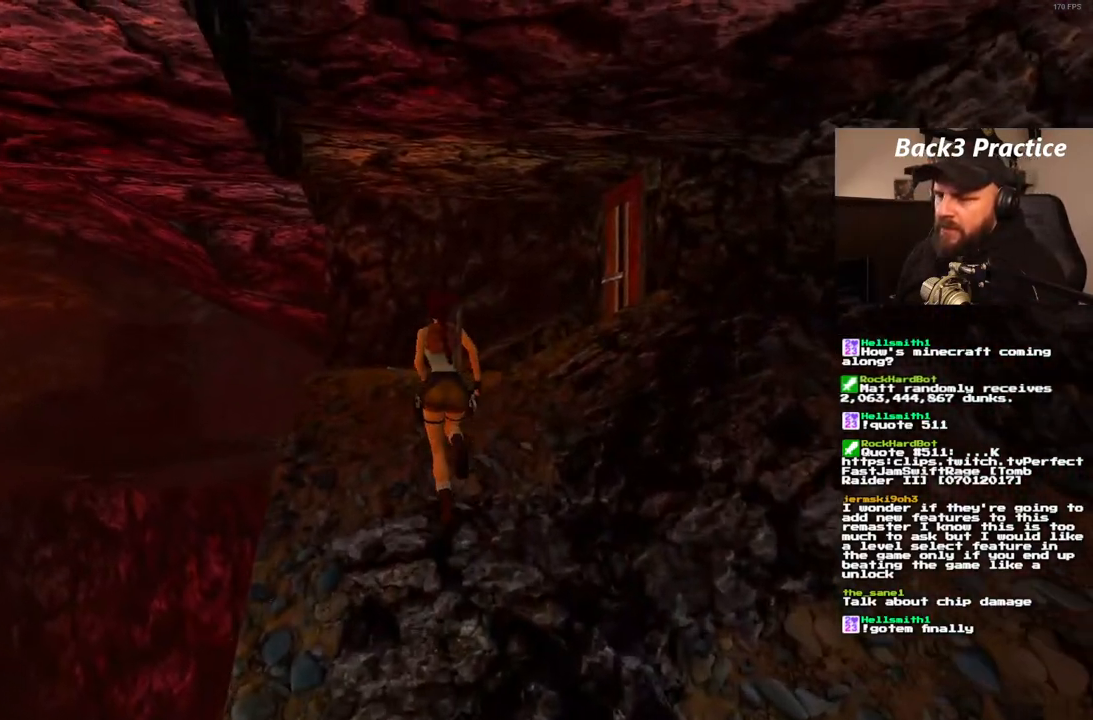
{"dt_ms": 500, "buttons": ["DPAD_UP"], "left_stick": "center", "right_stick": "center", "events": []}
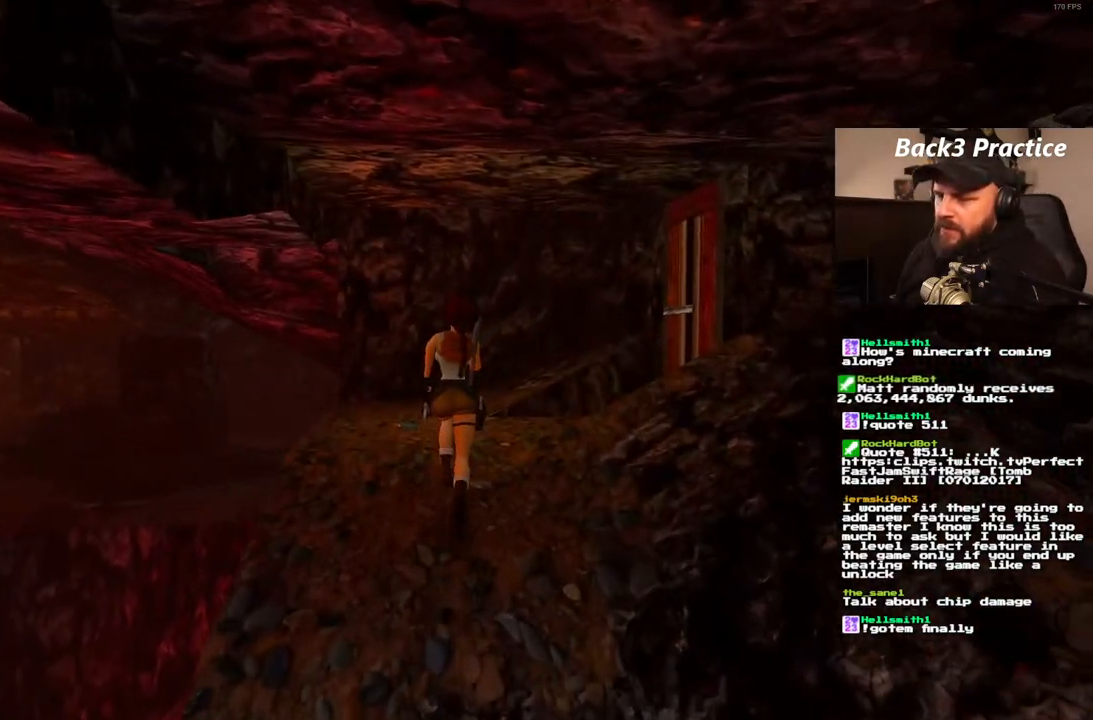
{"dt_ms": 500, "buttons": [], "left_stick": "center", "right_stick": "center", "events": [[67, "DPAD_LEFT", "down"], [250, "DPAD_LEFT", "up"], [400, "DPAD_UP", "up"]]}
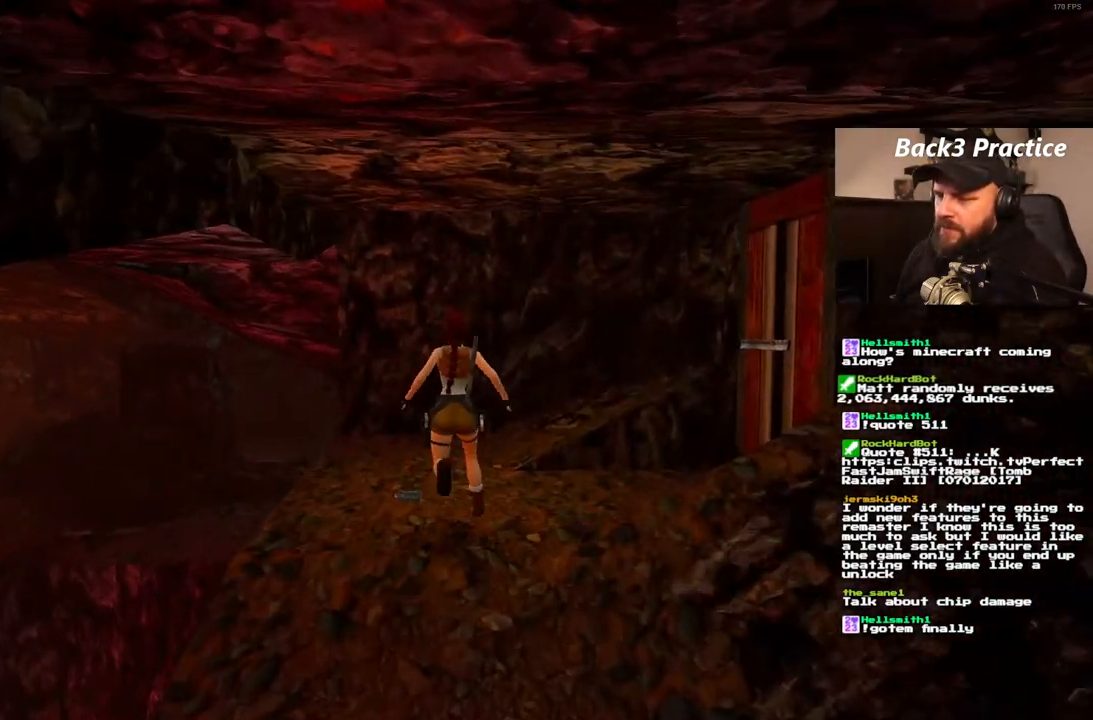
{"dt_ms": 500, "buttons": ["DPAD_LEFT"], "left_stick": "center", "right_stick": "center", "events": [[50, "DPAD_LEFT", "down"]]}
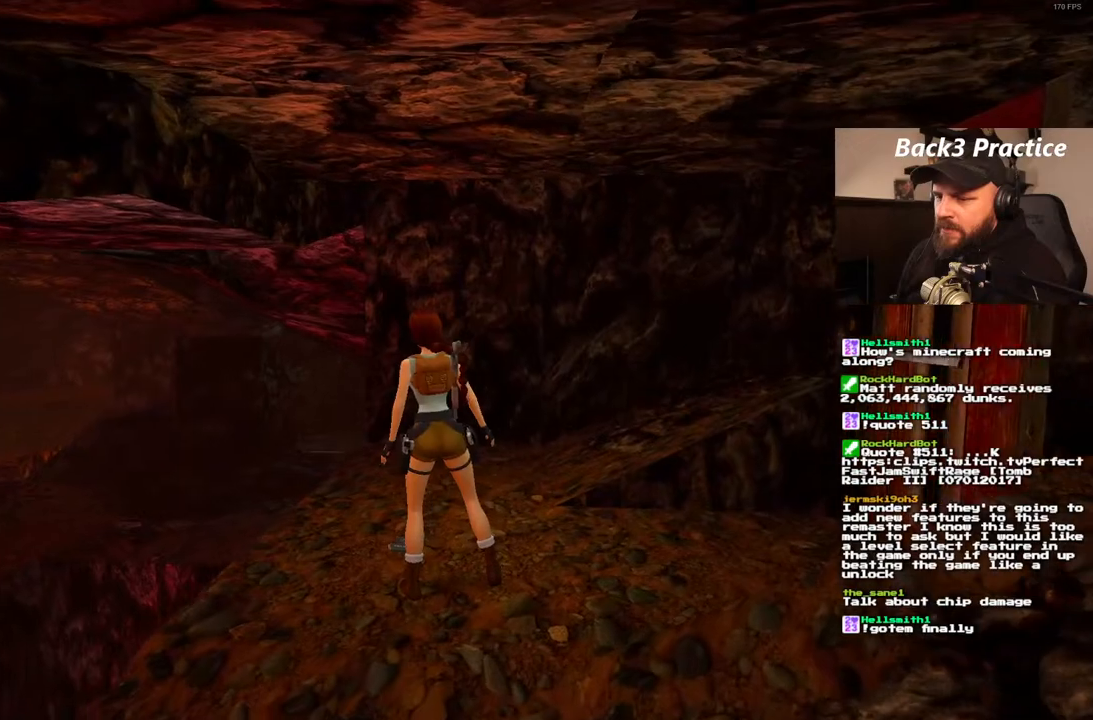
{"dt_ms": 500, "buttons": ["CROSS"], "left_stick": "center", "right_stick": "center", "events": [[83, "DPAD_LEFT", "up"], [417, "CROSS", "down"]]}
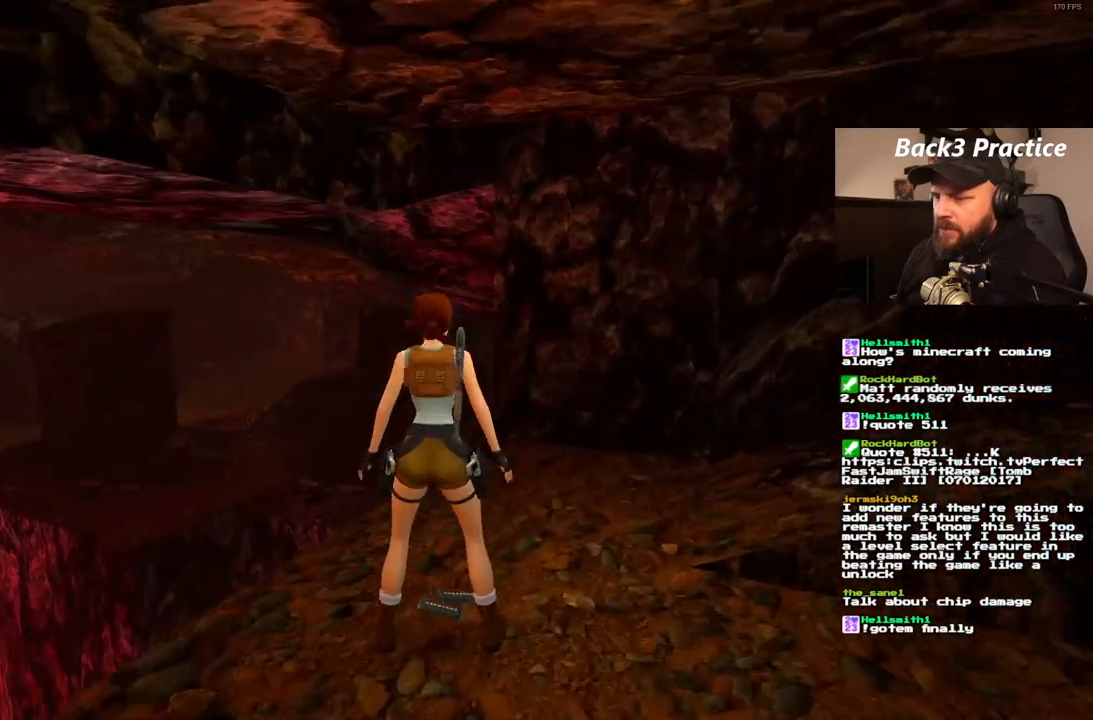
{"dt_ms": 500, "buttons": [], "left_stick": "center", "right_stick": "center", "events": [[67, "CROSS", "up"]]}
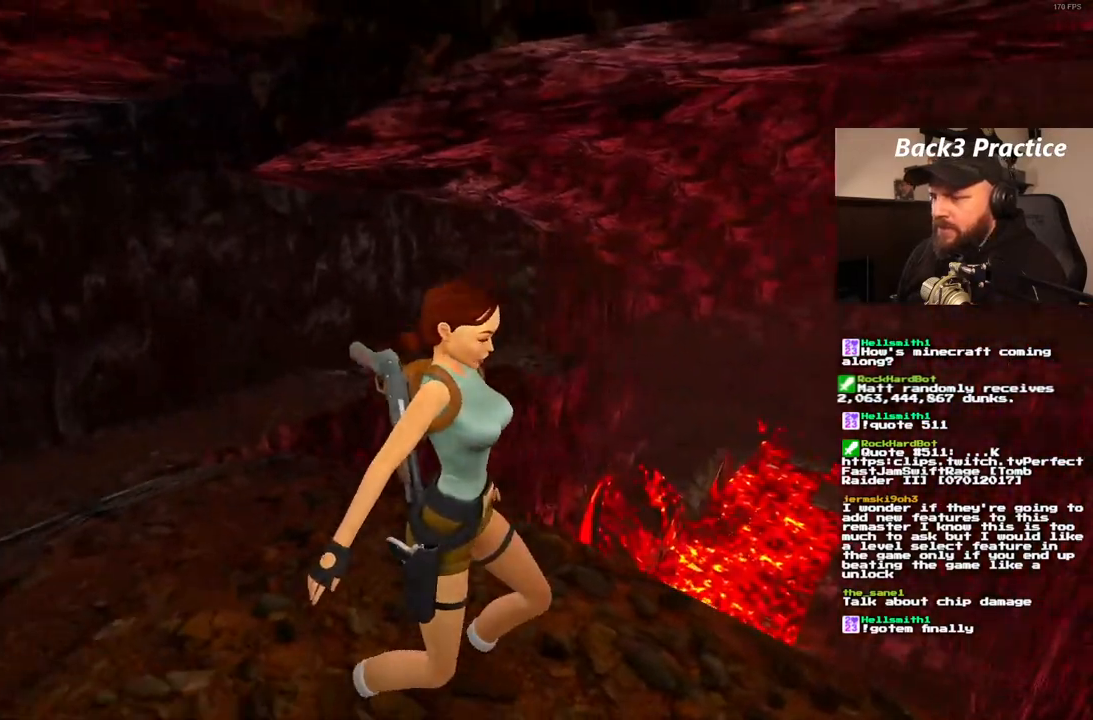
{"dt_ms": 500, "buttons": [], "left_stick": "center", "right_stick": "center", "events": []}
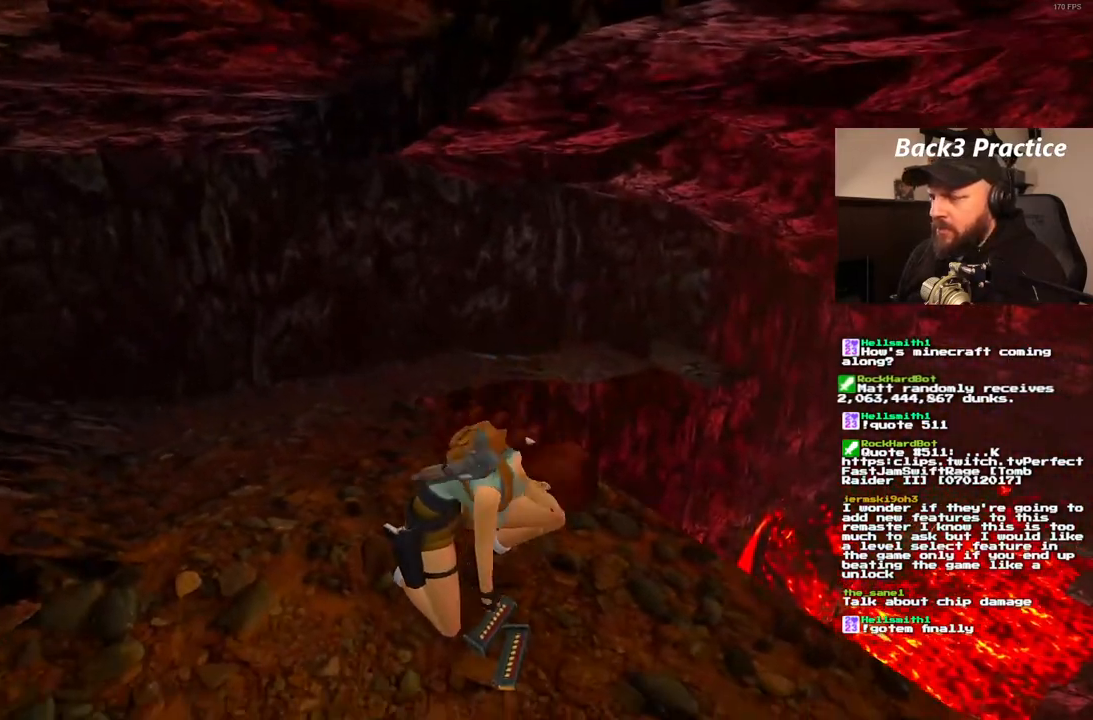
{"dt_ms": 500, "buttons": [], "left_stick": "center", "right_stick": "center", "events": []}
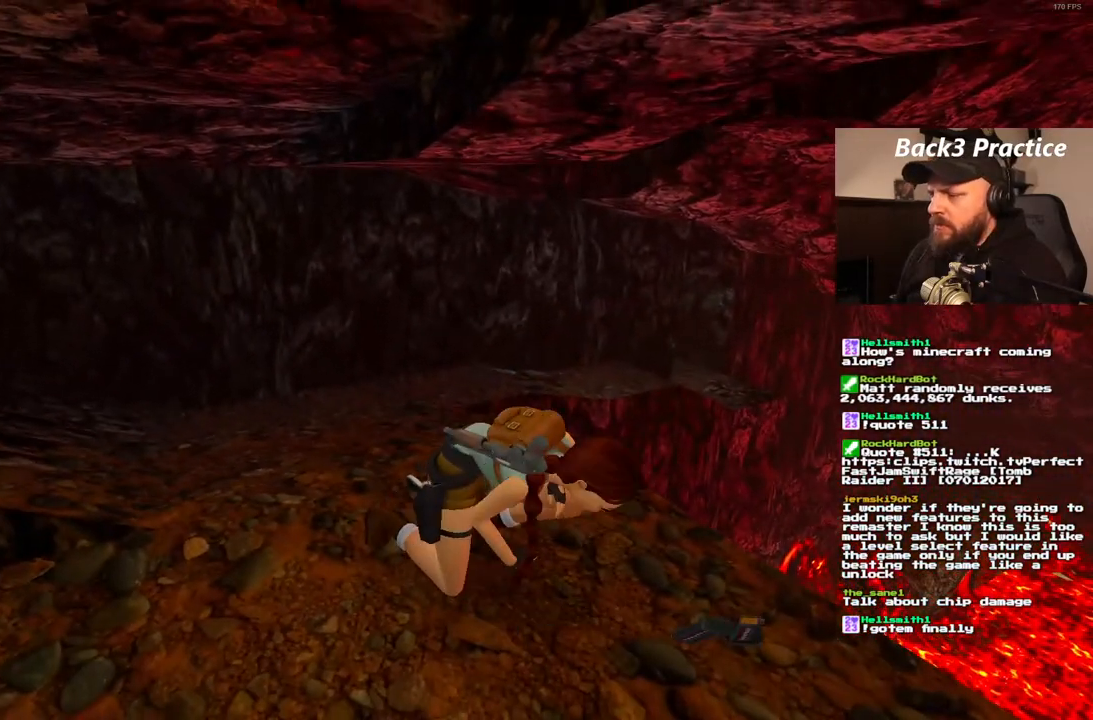
{"dt_ms": 500, "buttons": ["L1"], "left_stick": "center", "right_stick": "center", "events": [[317, "L1", "down"]]}
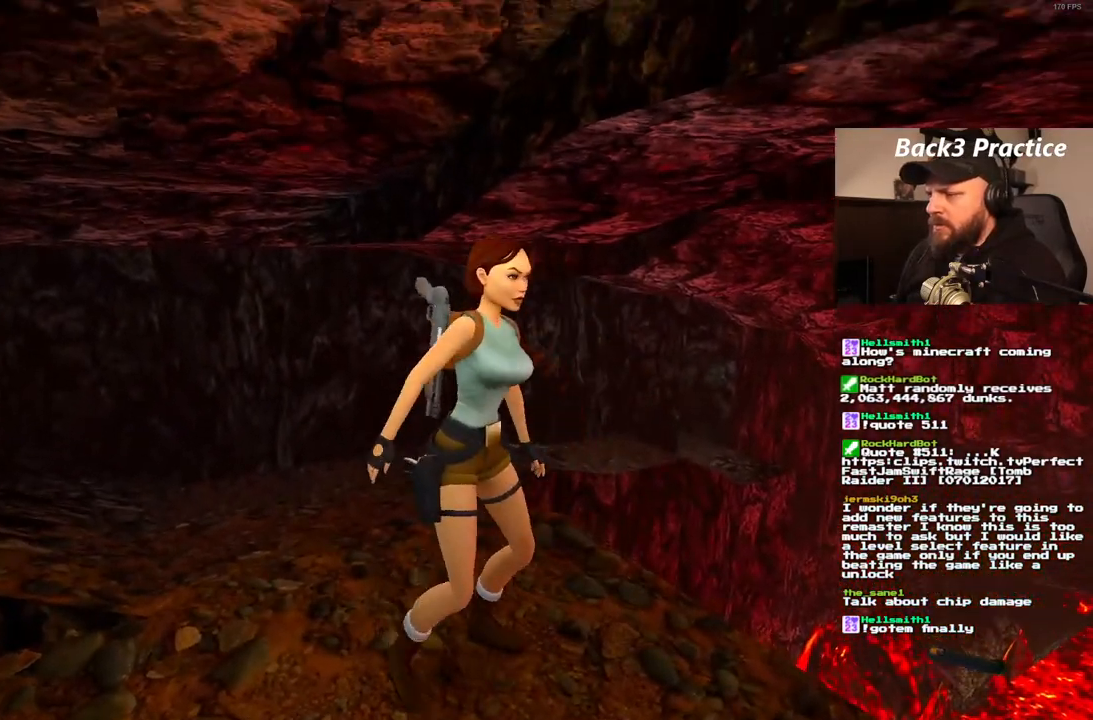
{"dt_ms": 500, "buttons": ["L1", "DPAD_UP"], "left_stick": "center", "right_stick": "center", "events": [[150, "DPAD_RIGHT", "down"], [167, "L1", "up"], [233, "L1", "down"], [283, "DPAD_RIGHT", "up"], [450, "DPAD_UP", "down"]]}
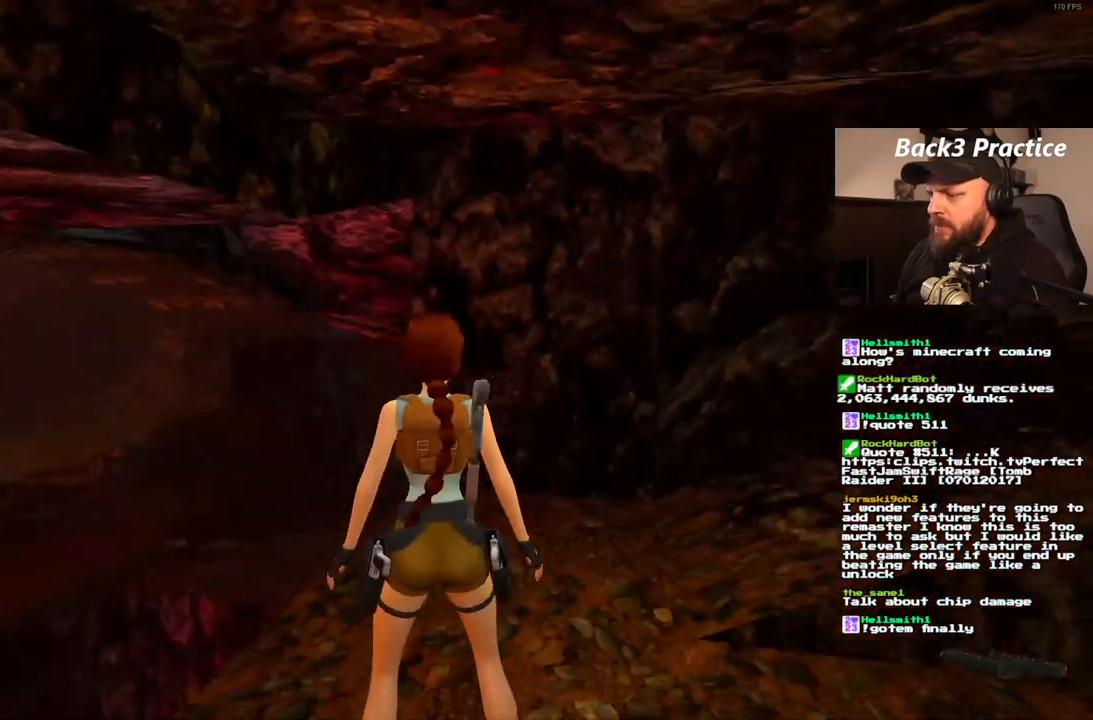
{"dt_ms": 500, "buttons": ["L1"], "left_stick": "center", "right_stick": "center", "events": [[167, "DPAD_UP", "up"]]}
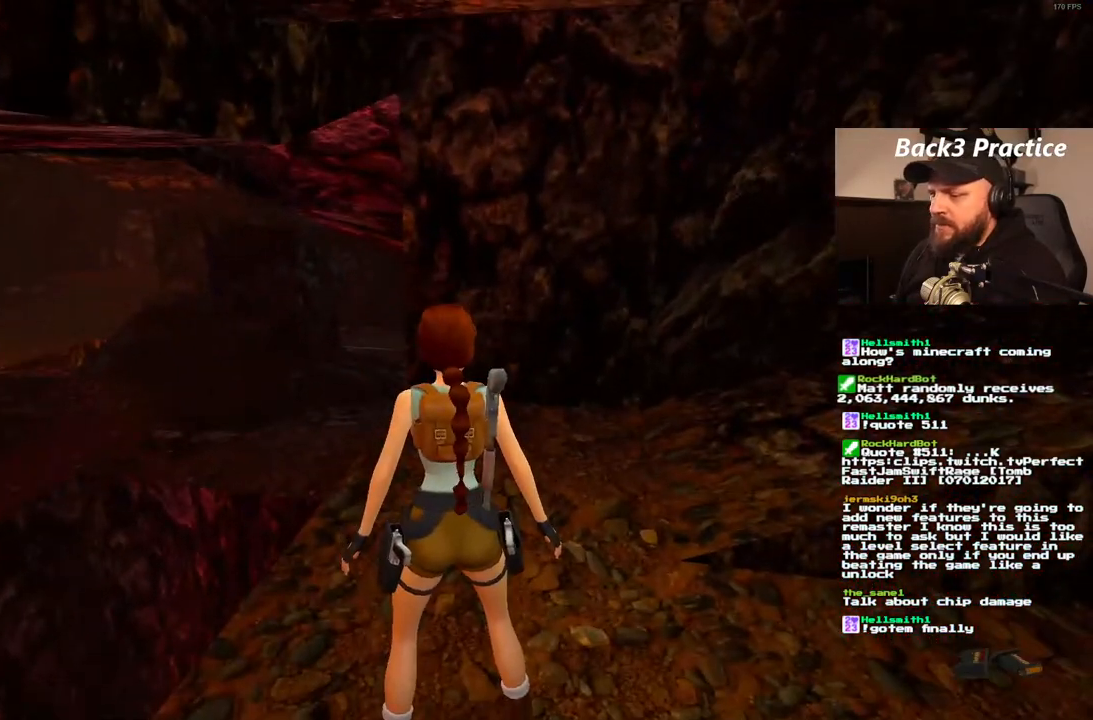
{"dt_ms": 500, "buttons": ["L1"], "left_stick": "center", "right_stick": "center", "events": []}
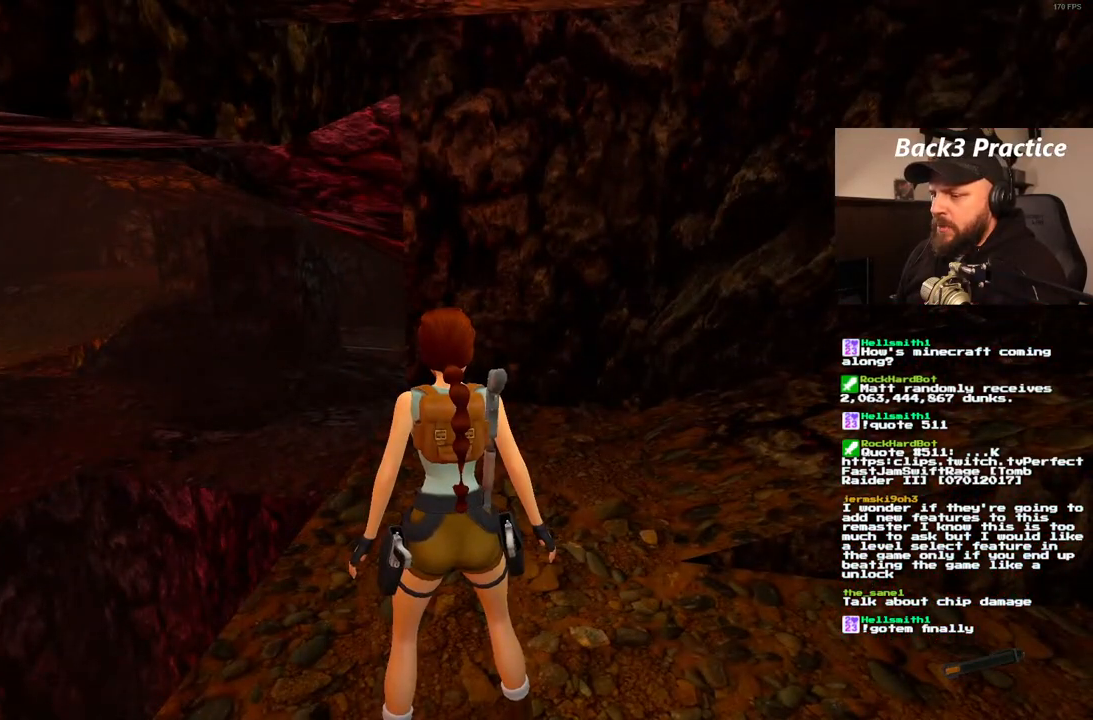
{"dt_ms": 500, "buttons": ["L1", "DPAD_RIGHT"], "left_stick": "center", "right_stick": "center", "events": [[400, "DPAD_RIGHT", "down"]]}
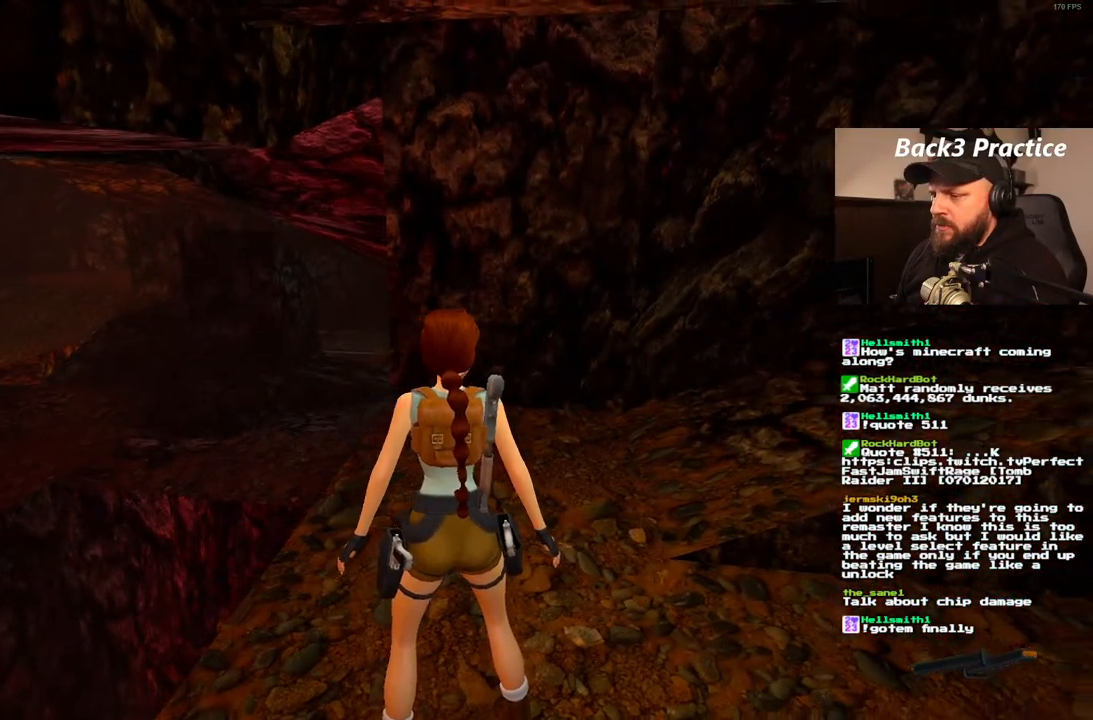
{"dt_ms": 500, "buttons": ["L1"], "left_stick": "center", "right_stick": "center", "events": [[350, "DPAD_RIGHT", "up"]]}
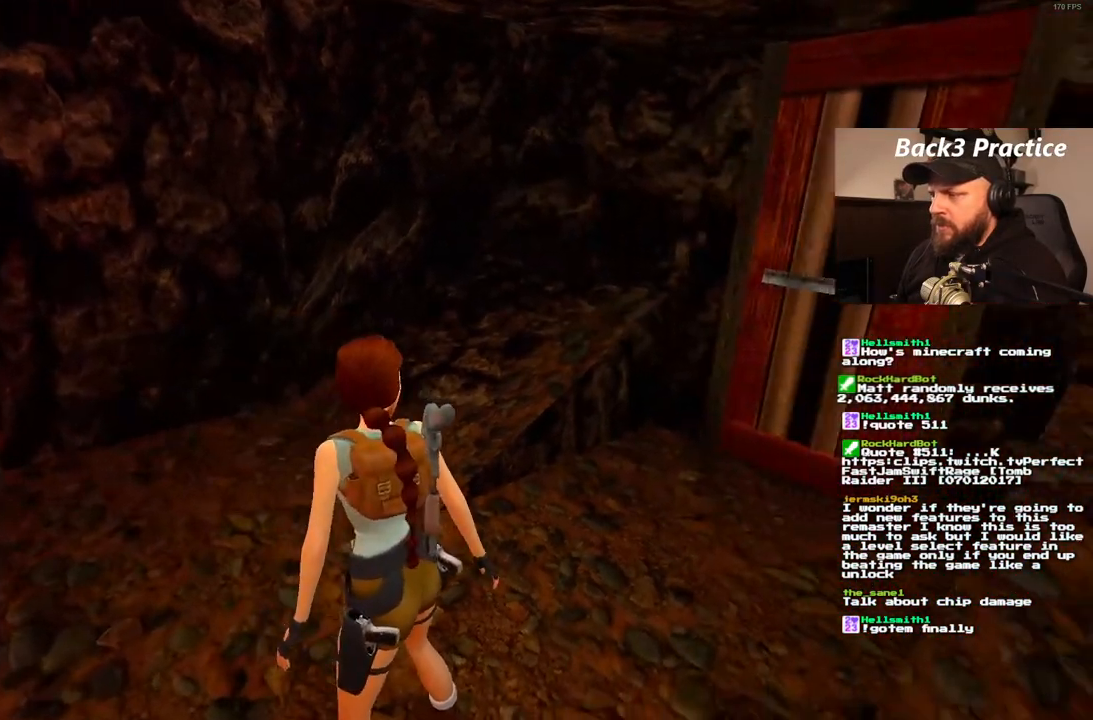
{"dt_ms": 500, "buttons": ["L1"], "left_stick": "center", "right_stick": "center", "events": [[283, "DPAD_RIGHT", "down"], [383, "DPAD_RIGHT", "up"]]}
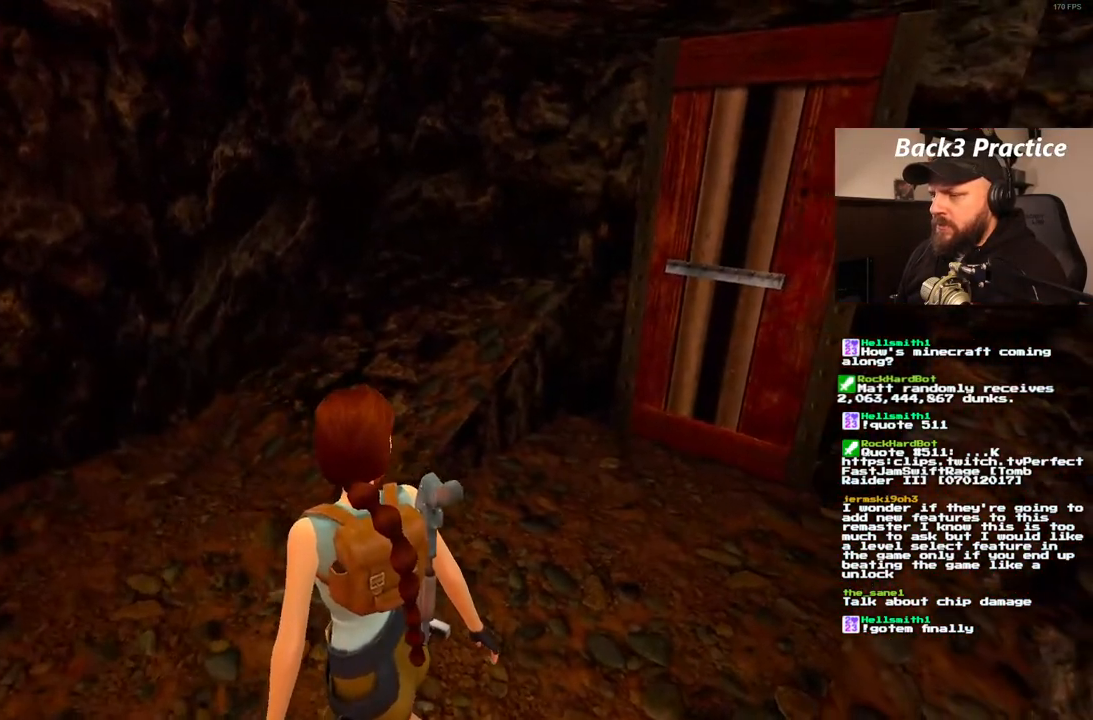
{"dt_ms": 500, "buttons": ["L1", "DPAD_LEFT"], "left_stick": "center", "right_stick": "center", "events": [[150, "DPAD_LEFT", "down"]]}
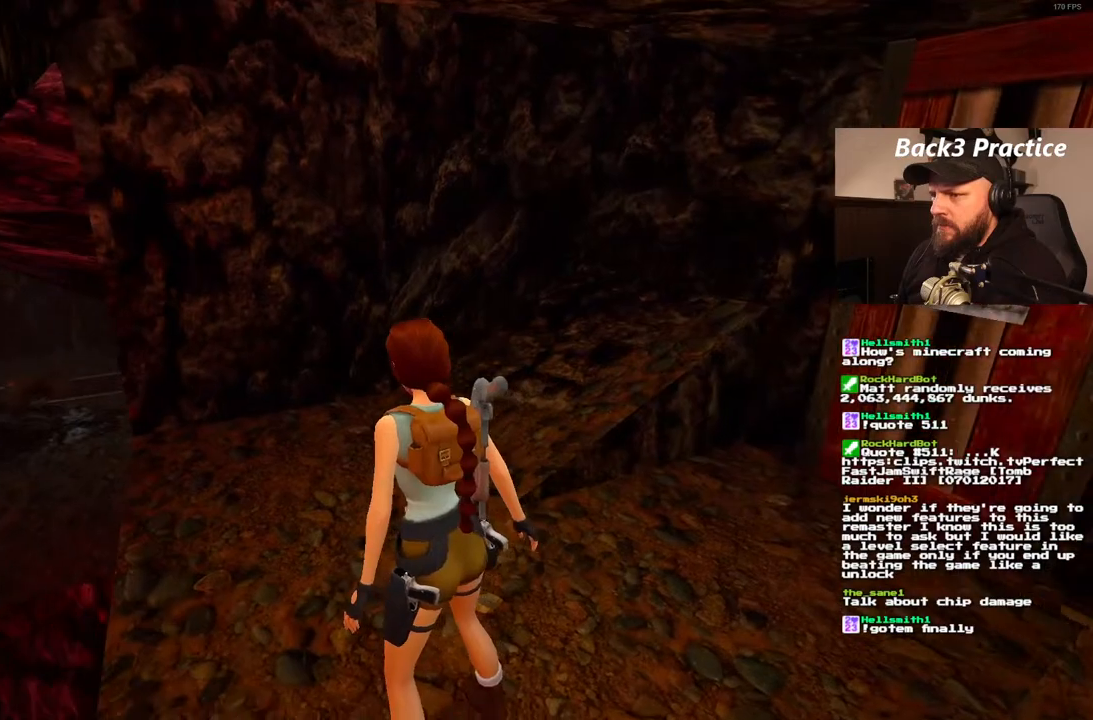
{"dt_ms": 500, "buttons": ["L1"], "left_stick": "center", "right_stick": "center", "events": [[117, "DPAD_LEFT", "up"]]}
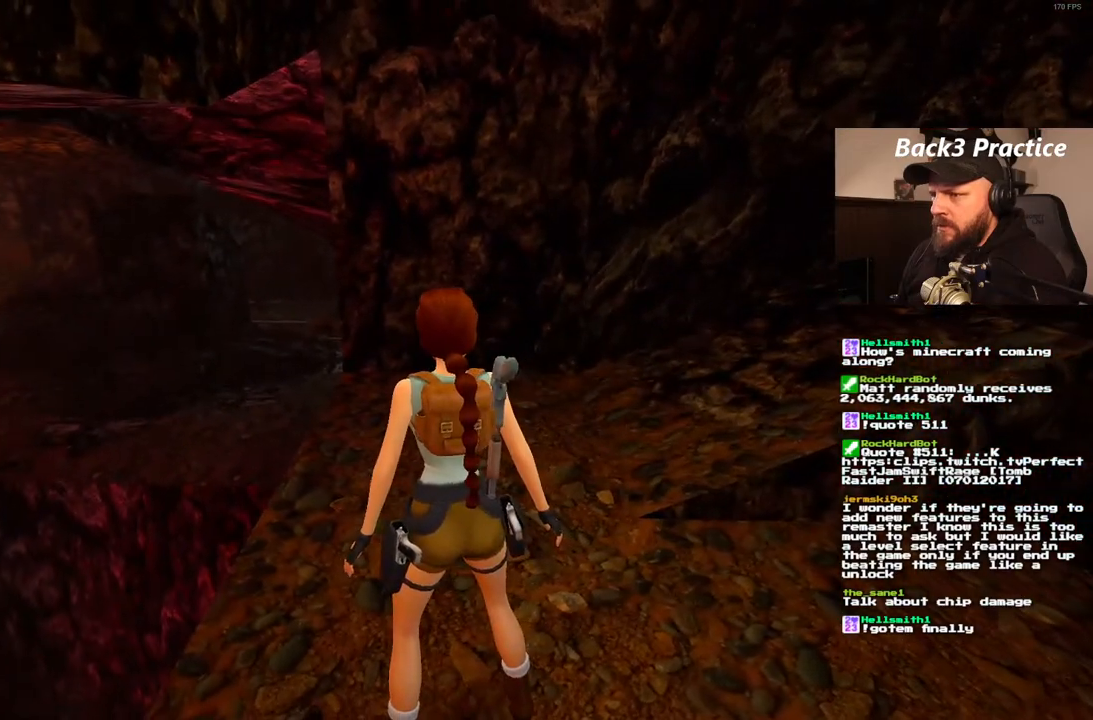
{"dt_ms": 1000, "buttons": ["L1"], "left_stick": "center", "right_stick": "center", "events": [[250, "DPAD_LEFT", "down"], [400, "DPAD_LEFT", "up"], [433, "R1", "down"], [567, "R1", "up"]]}
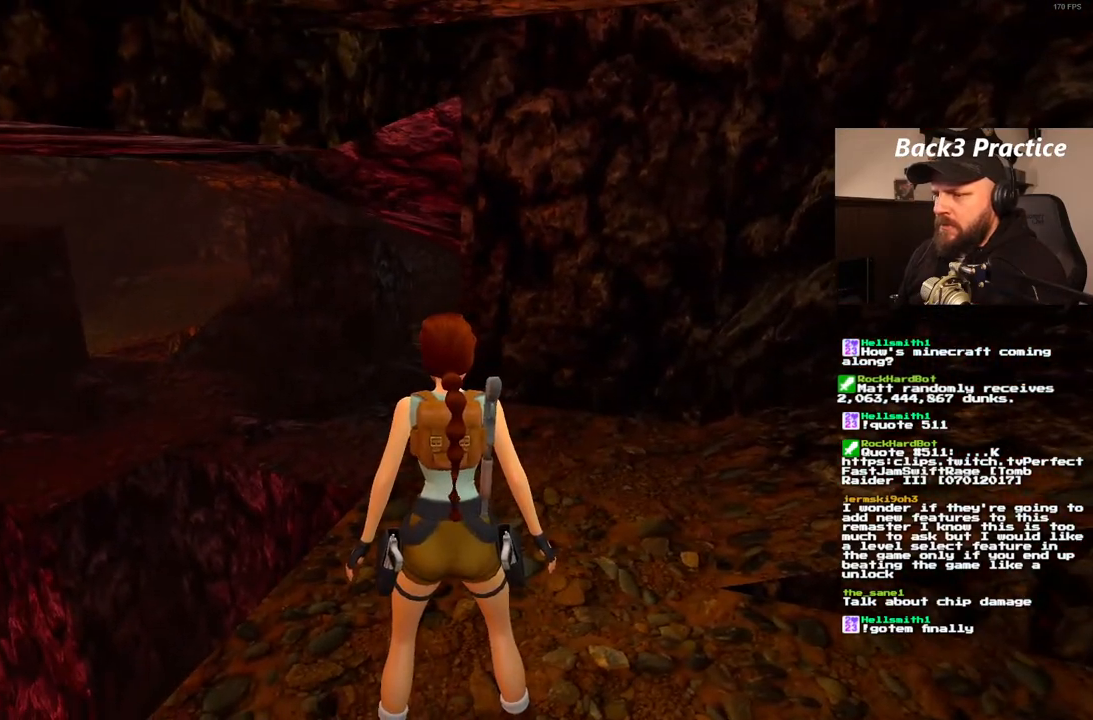
{"dt_ms": 1000, "buttons": [], "left_stick": "center", "right_stick": "center", "events": [[50, "L1", "up"], [417, "DPAD_LEFT", "down"], [467, "R1", "down"], [550, "R1", "up"], [650, "DPAD_LEFT", "up"]]}
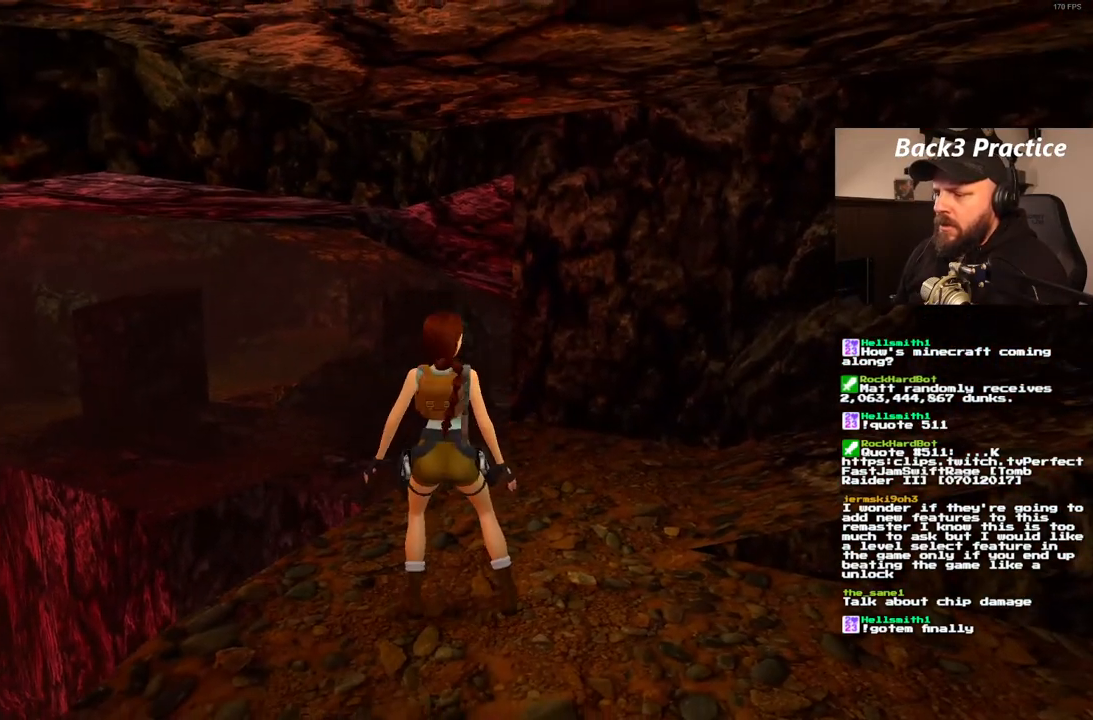
{"dt_ms": 500, "buttons": [], "left_stick": "center", "right_stick": "center", "events": []}
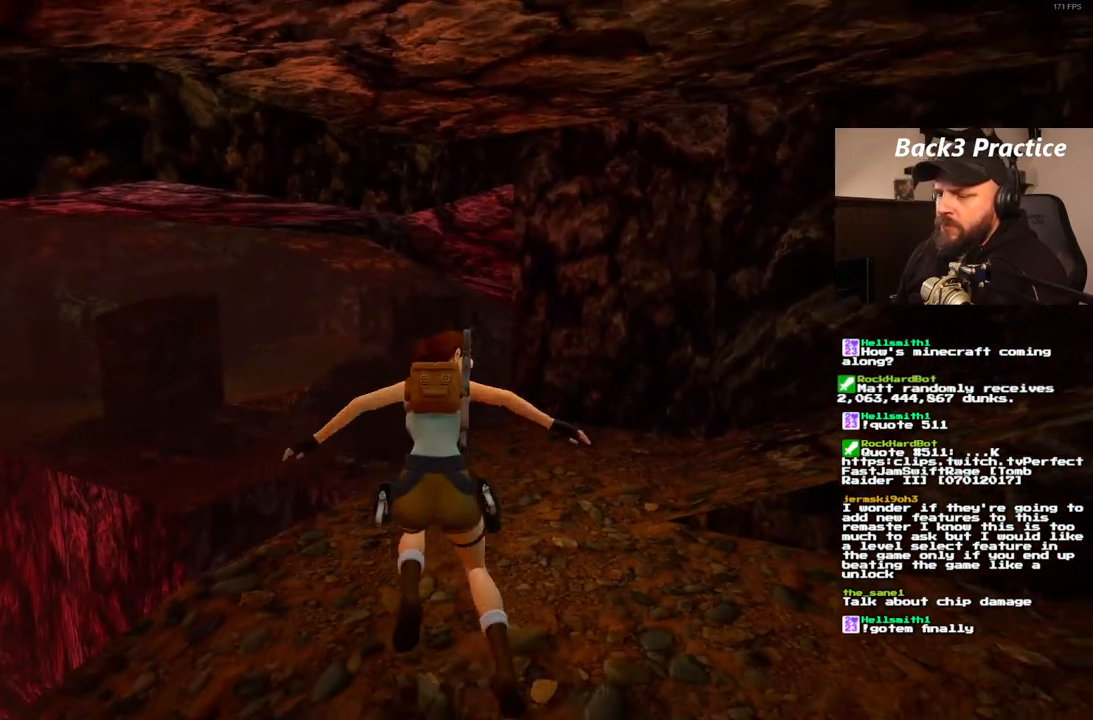
{"dt_ms": 500, "buttons": [], "left_stick": "center", "right_stick": "center", "events": []}
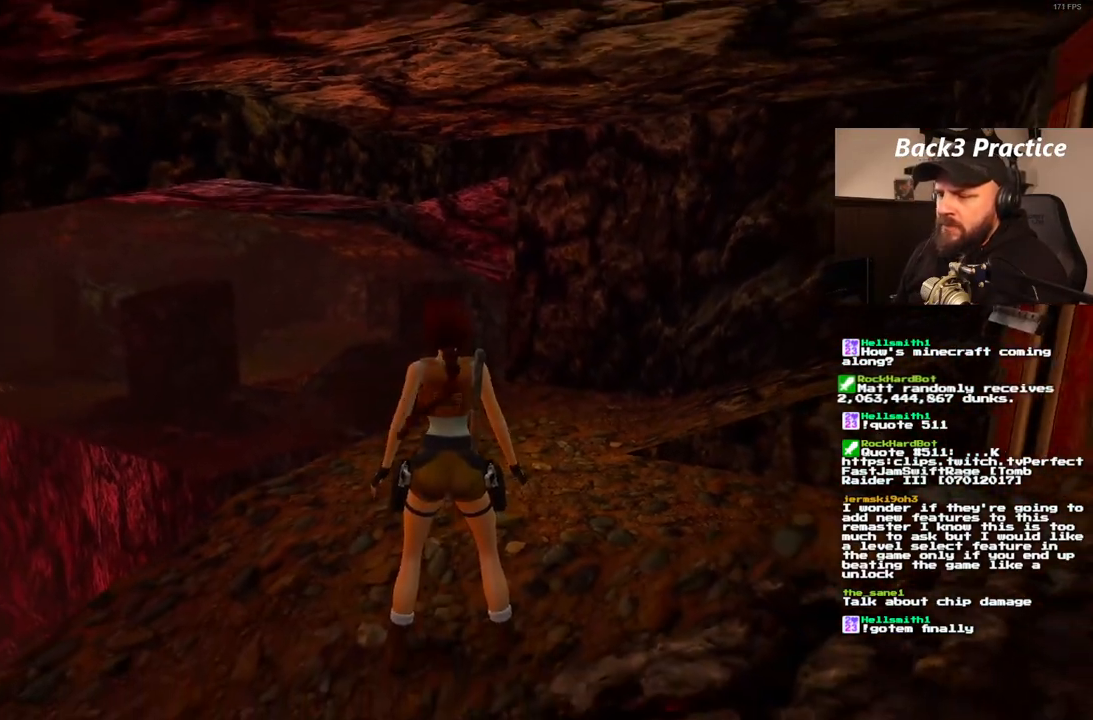
{"dt_ms": 500, "buttons": [], "left_stick": "center", "right_stick": "center", "events": []}
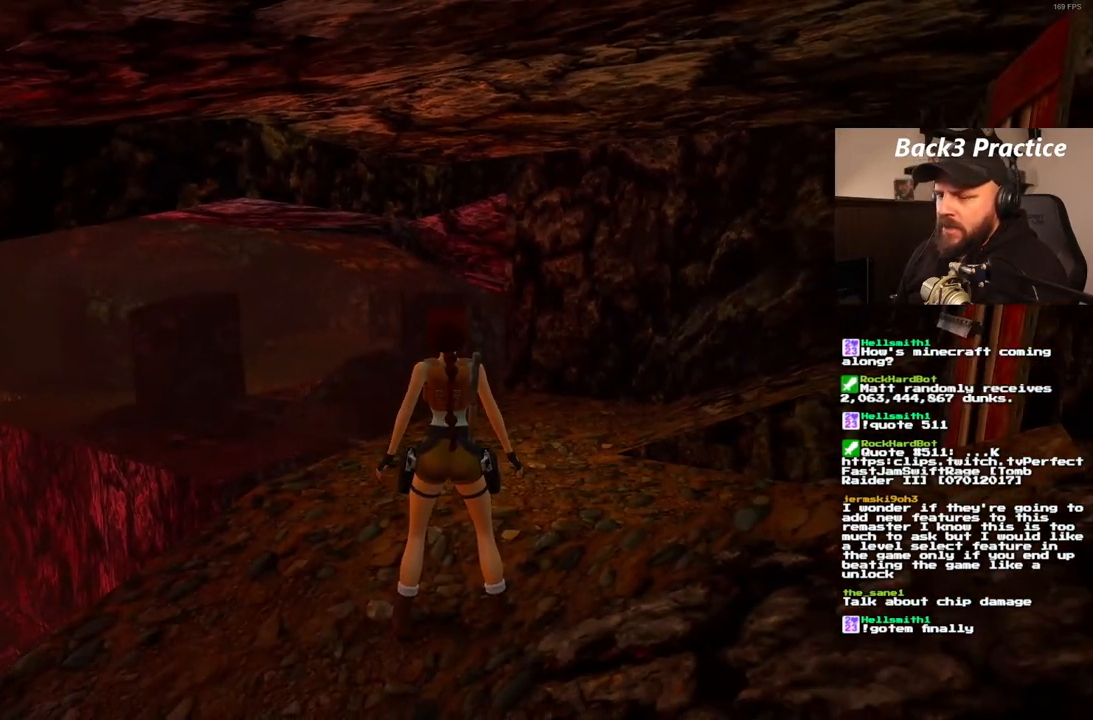
{"dt_ms": 500, "buttons": [], "left_stick": "center", "right_stick": "center", "events": []}
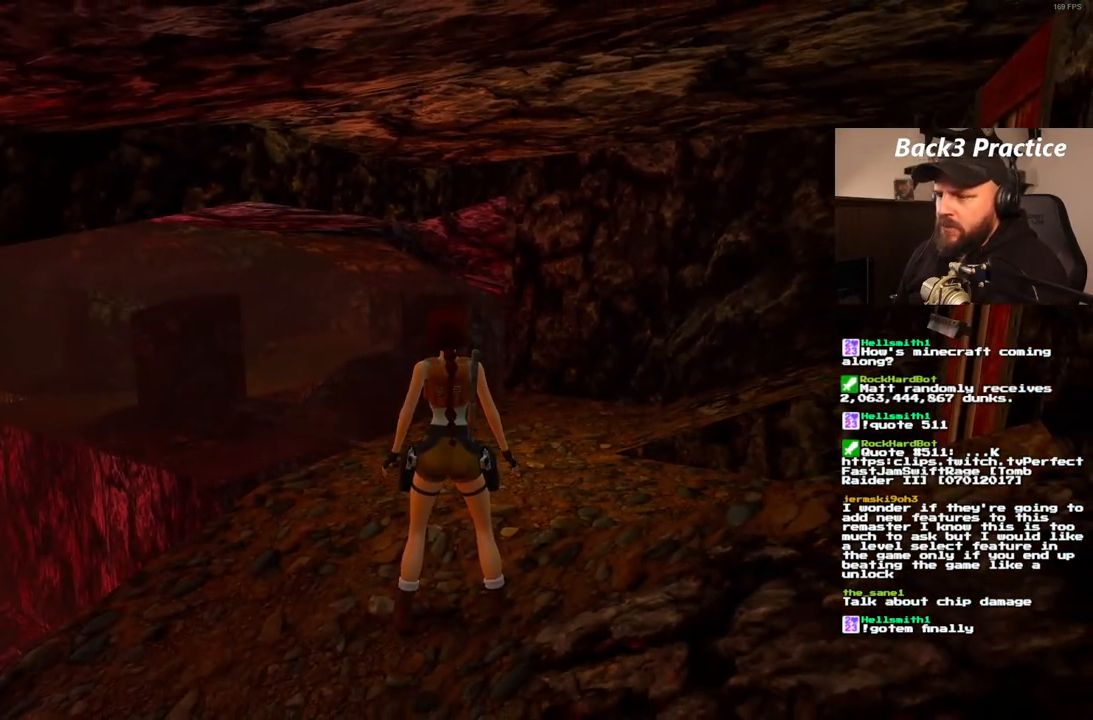
{"dt_ms": 500, "buttons": [], "left_stick": "center", "right_stick": "center", "events": []}
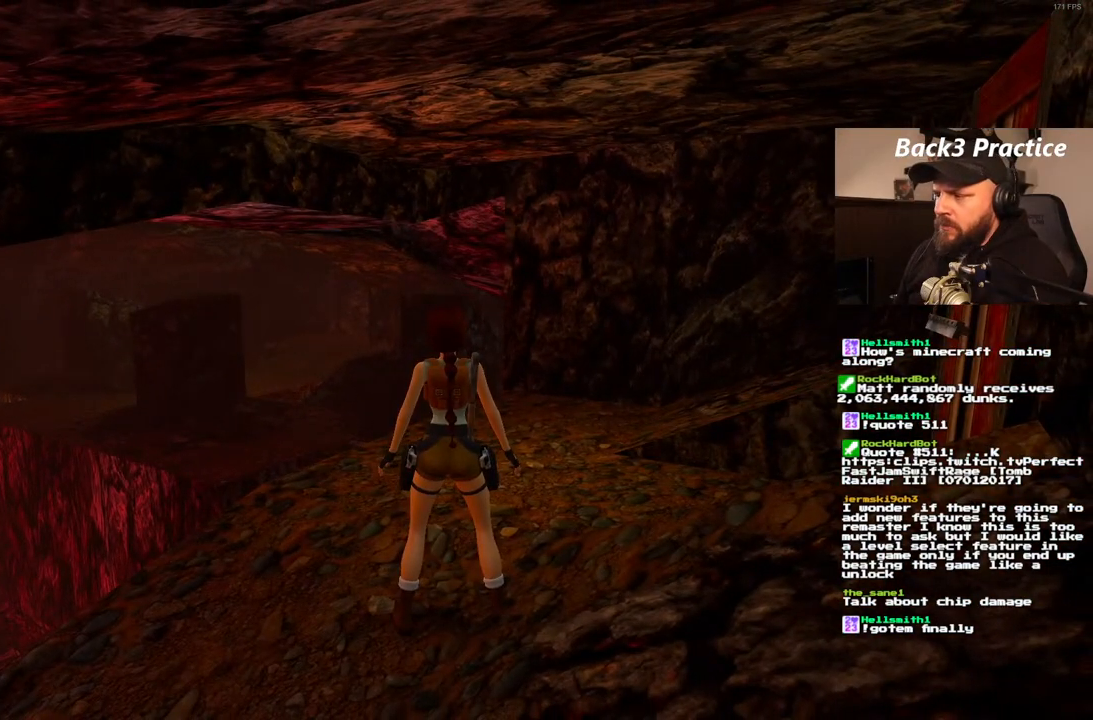
{"dt_ms": 500, "buttons": [], "left_stick": "center", "right_stick": "center", "events": []}